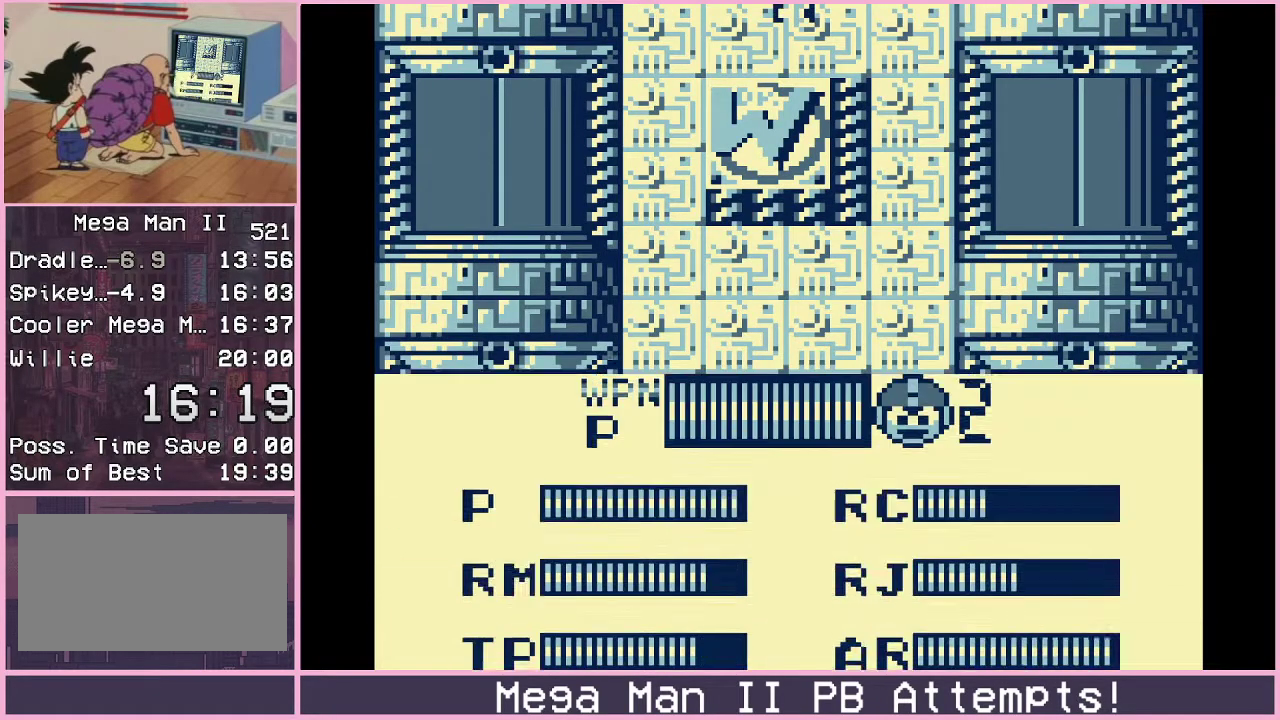
Gameplay with a controller (Xbox layout); each line is a JSON object with the inputs held at the frame after it. "events" lists button and stick changes between this image and that frame as [ms after this image, input, new state], when the widget could be followed in between. Not read: L1 L2 L3 R1 R2 R3.
{"buttons": ["DPAD_UP"], "events": [[283, "DPAD_UP", "down"], [367, "DPAD_UP", "up"], [483, "DPAD_UP", "down"]]}
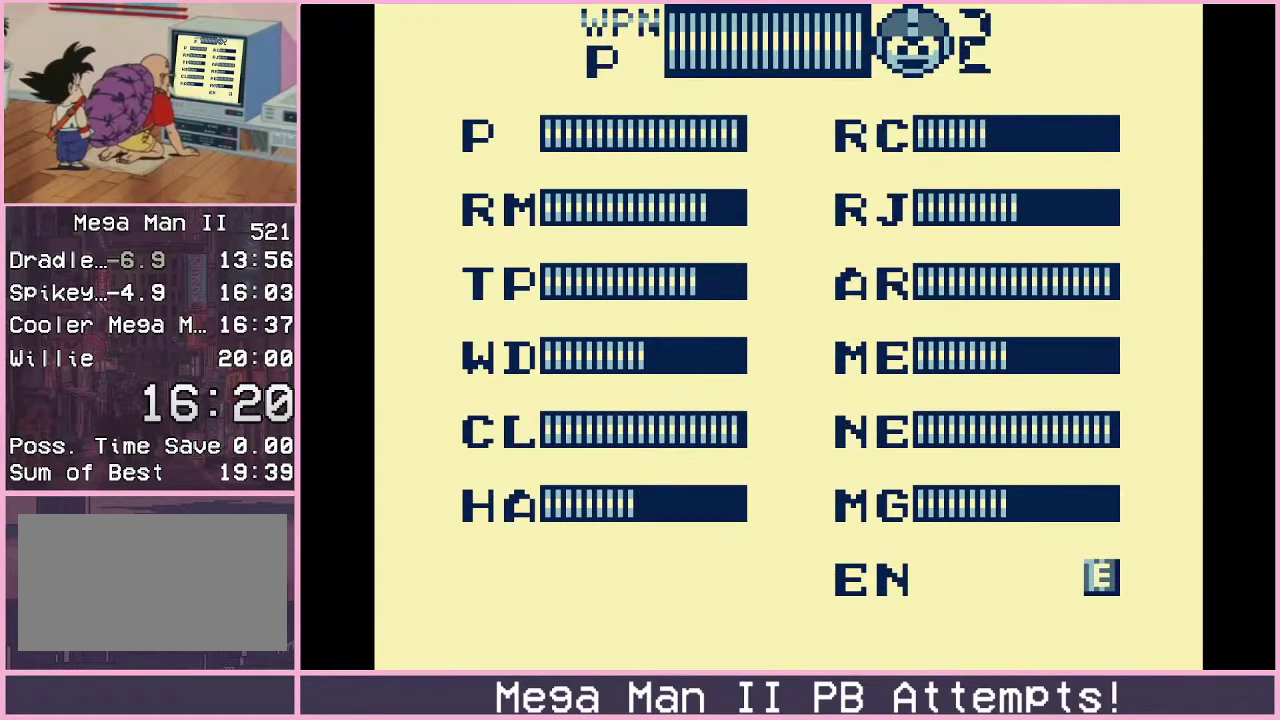
{"buttons": [], "events": [[67, "DPAD_UP", "up"]]}
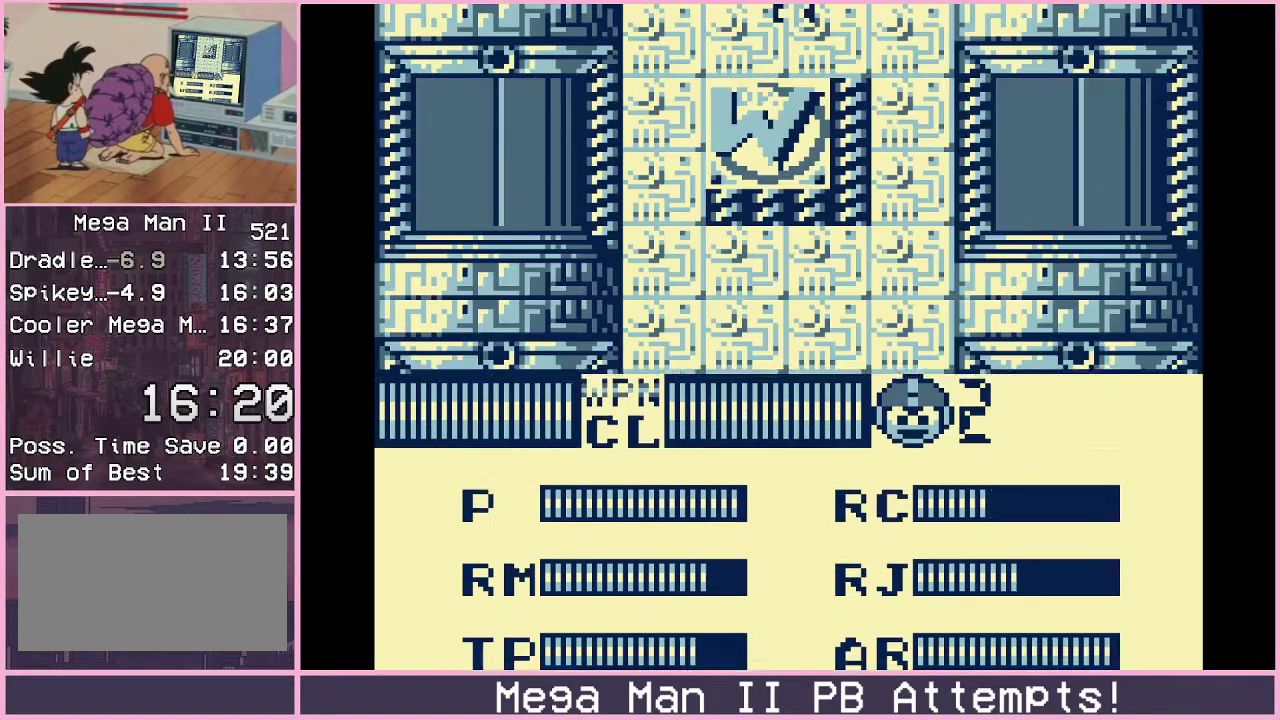
{"buttons": [], "events": []}
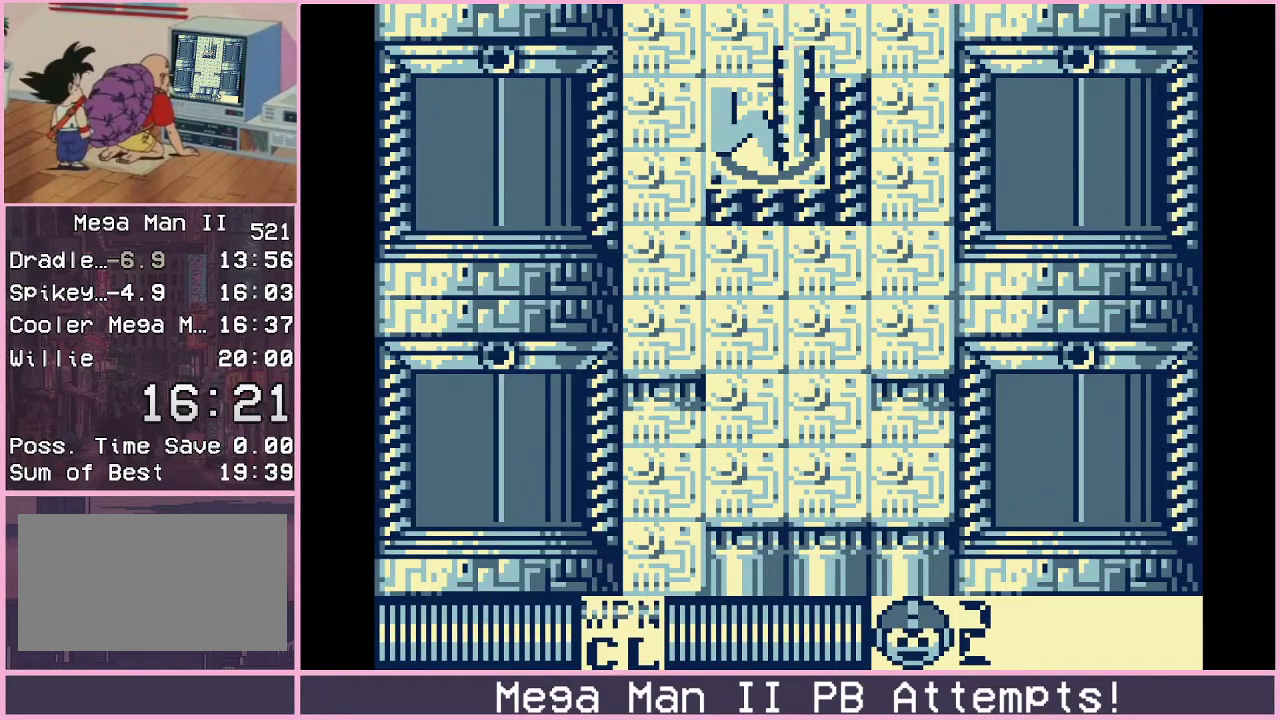
{"buttons": [], "events": []}
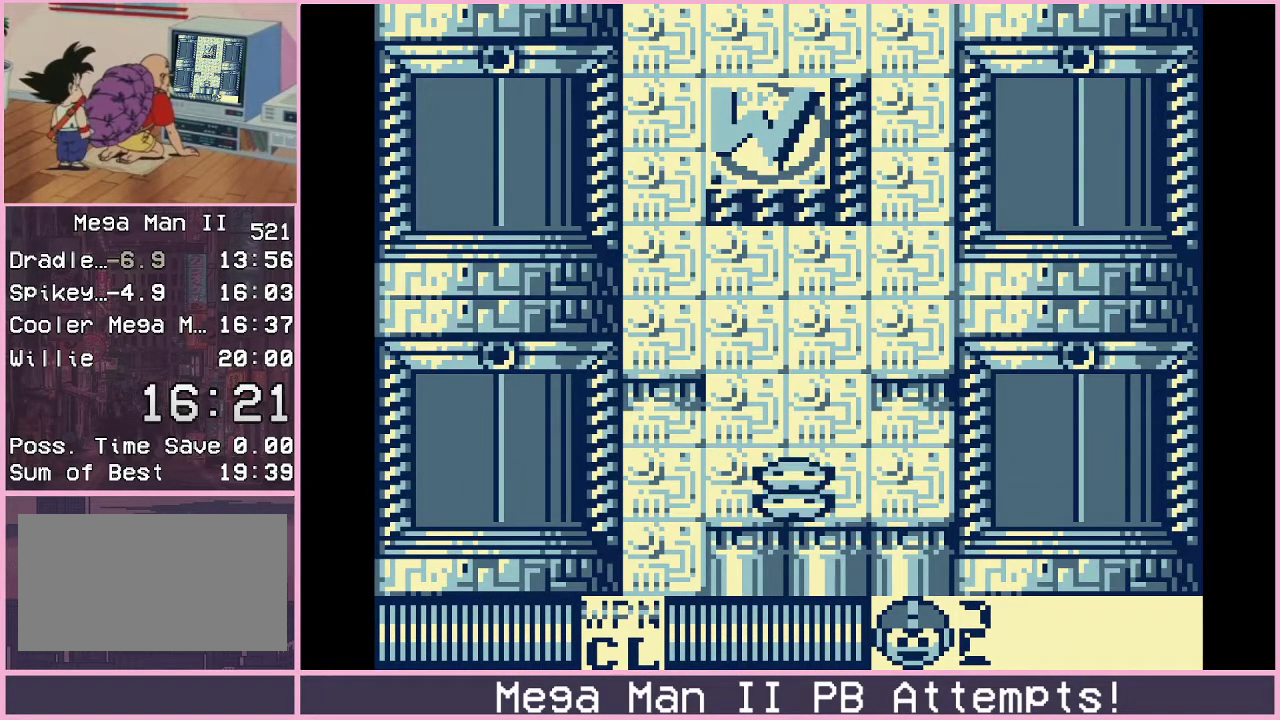
{"buttons": [], "events": [[83, "DPAD_DOWN", "down"], [83, "DPAD_LEFT", "down"], [150, "B", "down"], [250, "B", "up"], [417, "DPAD_DOWN", "up"], [433, "DPAD_LEFT", "up"]]}
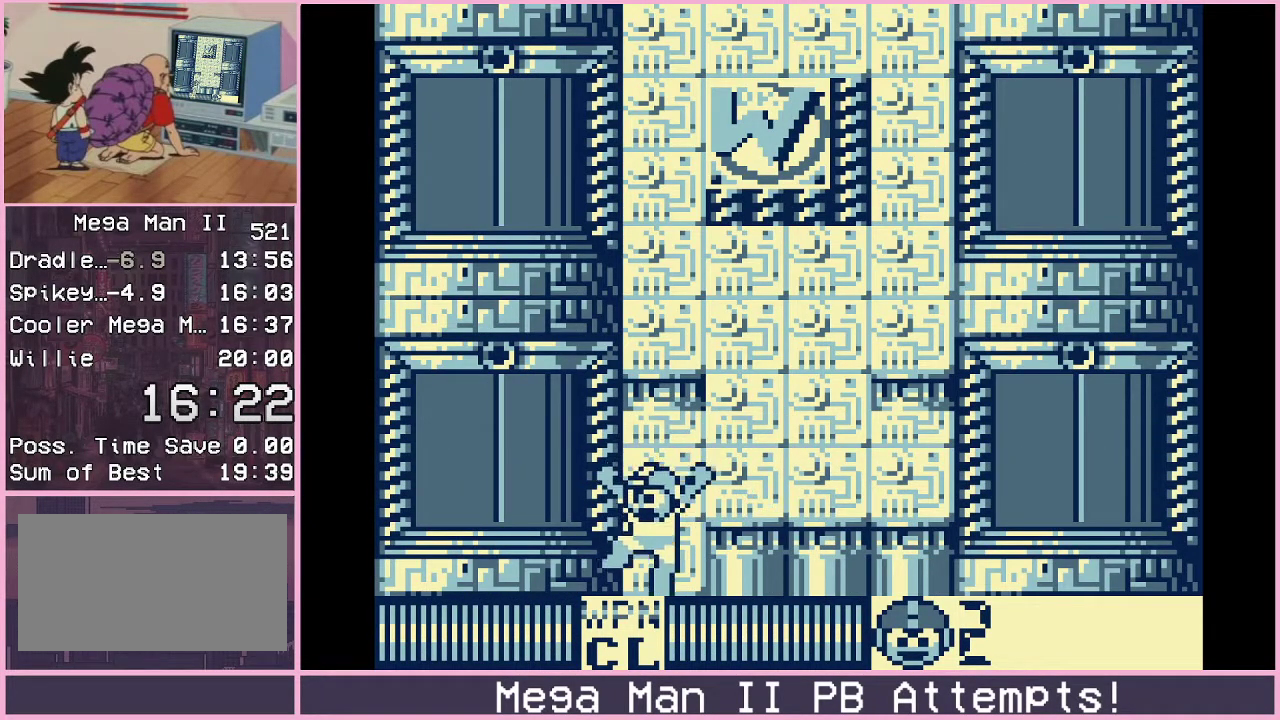
{"buttons": ["DPAD_RIGHT"], "events": [[67, "DPAD_RIGHT", "down"], [400, "DPAD_RIGHT", "up"], [500, "DPAD_RIGHT", "down"]]}
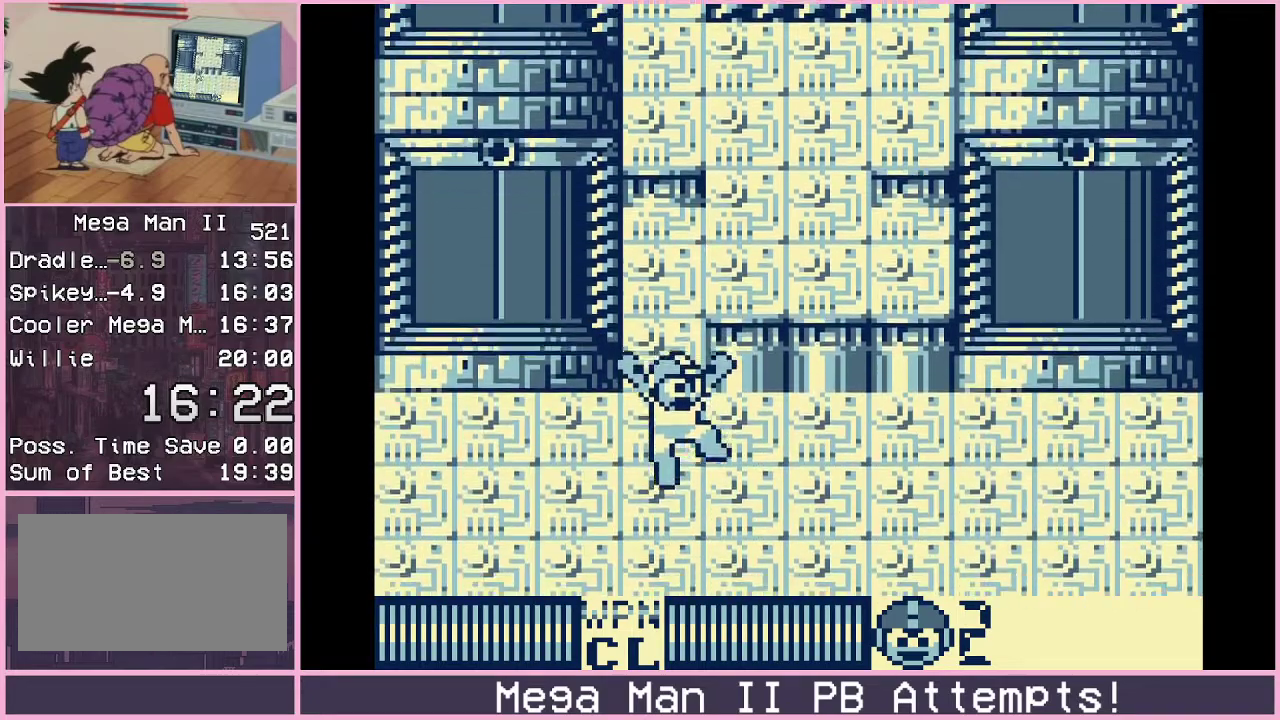
{"buttons": ["DPAD_RIGHT"], "events": []}
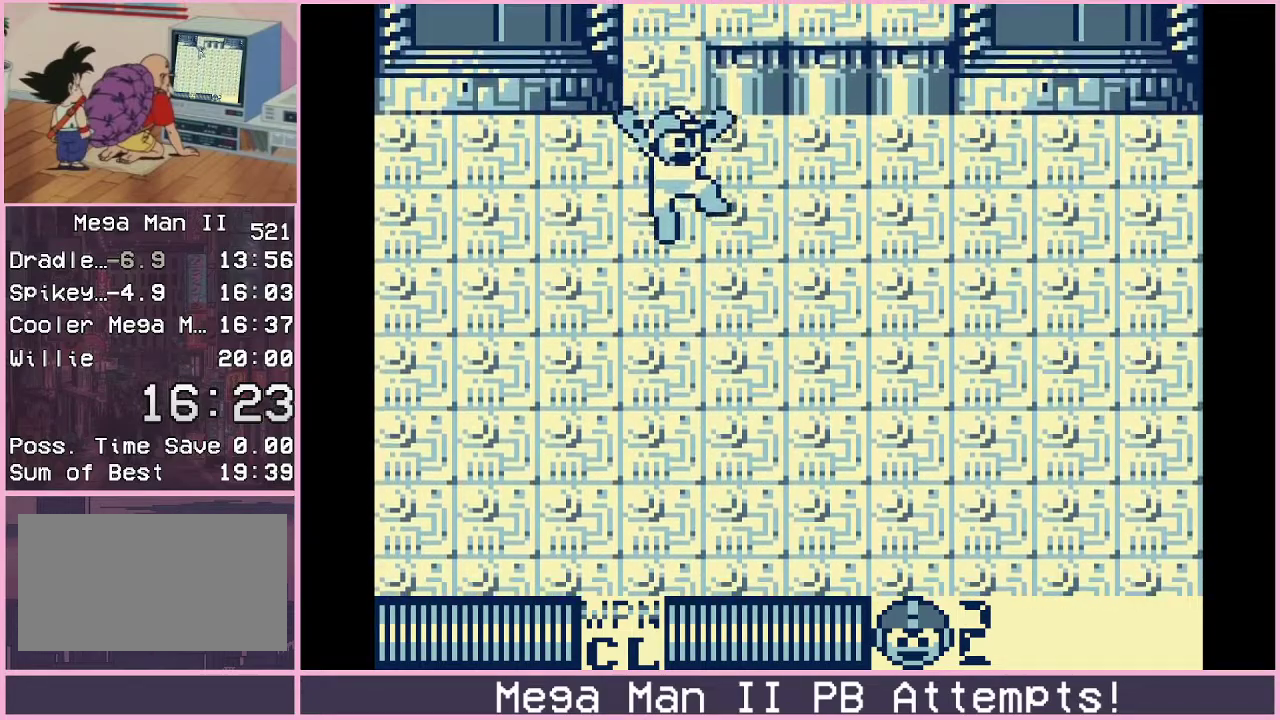
{"buttons": ["A", "DPAD_RIGHT"], "events": [[500, "A", "down"]]}
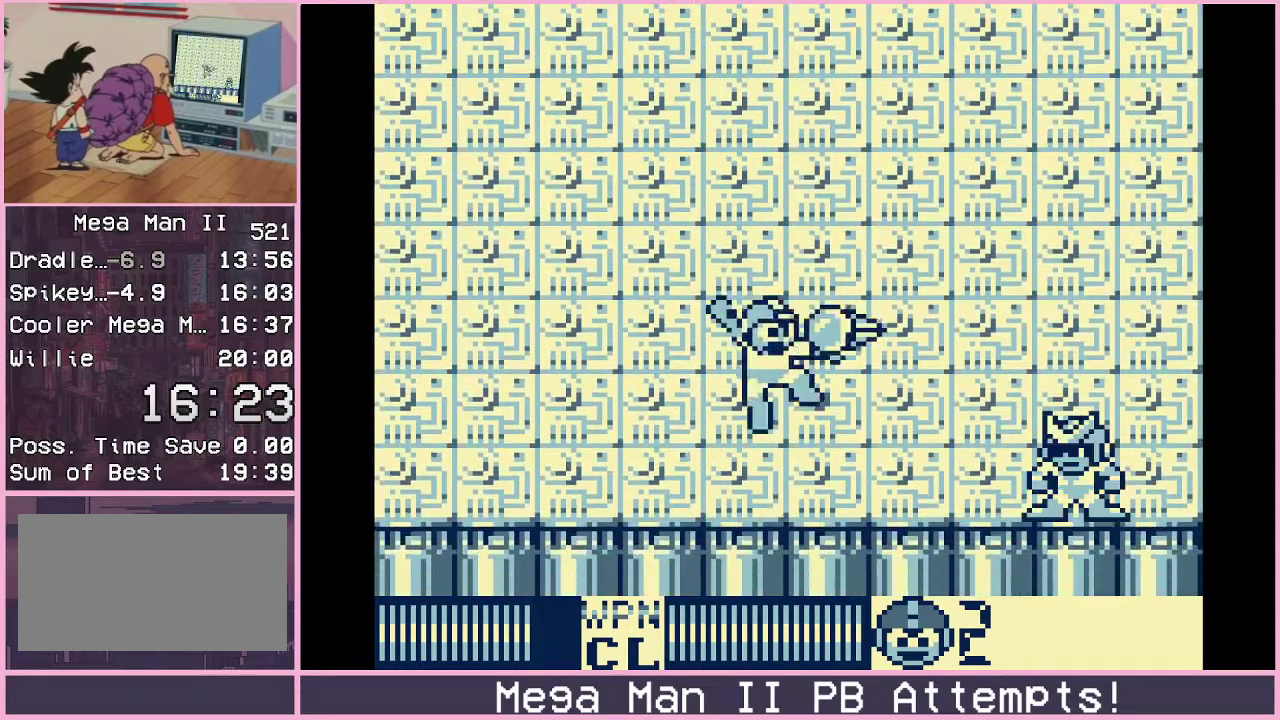
{"buttons": ["B", "DPAD_RIGHT"], "events": [[117, "A", "up"], [383, "B", "down"]]}
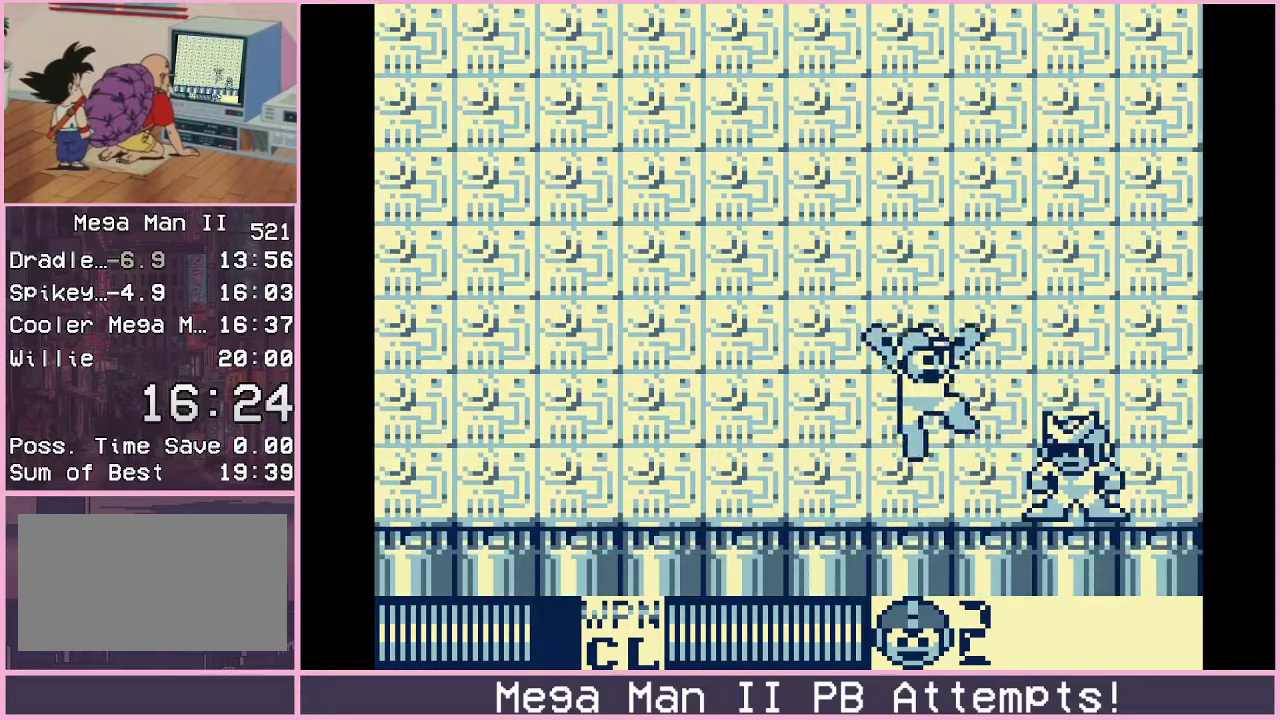
{"buttons": [], "events": [[50, "DPAD_RIGHT", "up"], [100, "A", "down"], [183, "B", "up"], [200, "A", "up"], [267, "A", "down"], [350, "A", "up"]]}
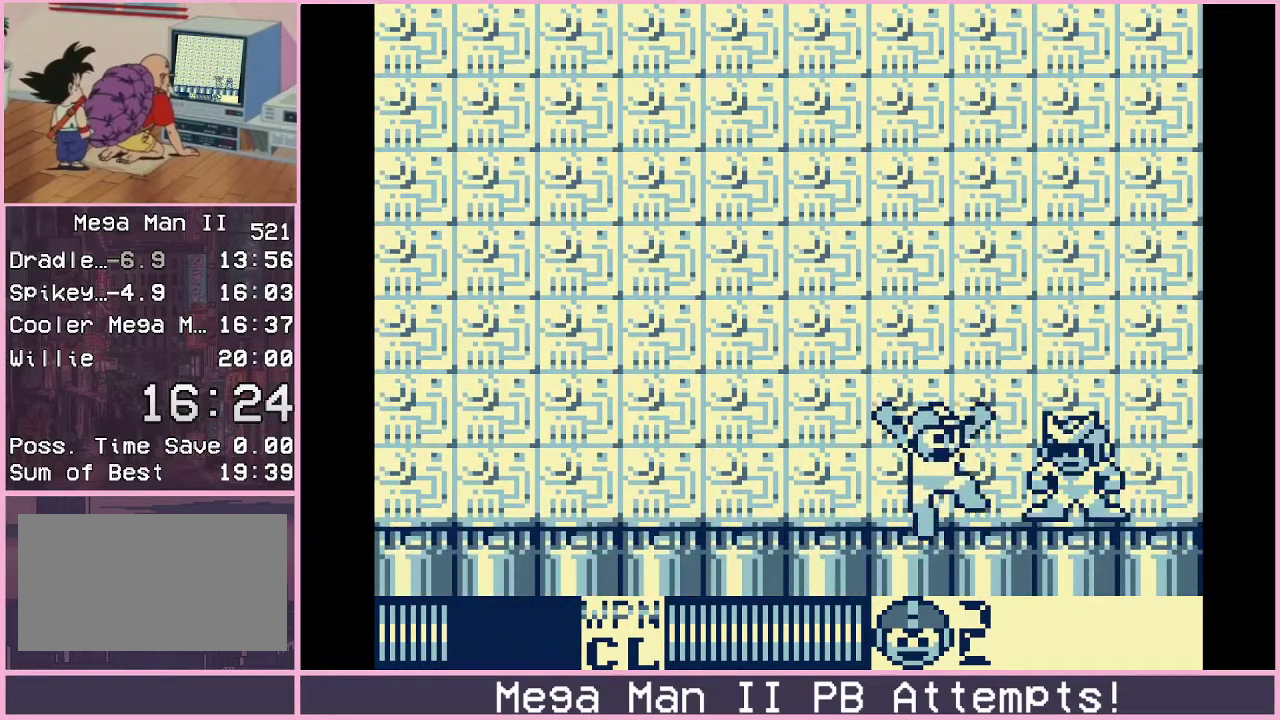
{"buttons": [], "events": [[117, "B", "down"], [317, "A", "down"], [383, "B", "up"], [417, "A", "up"]]}
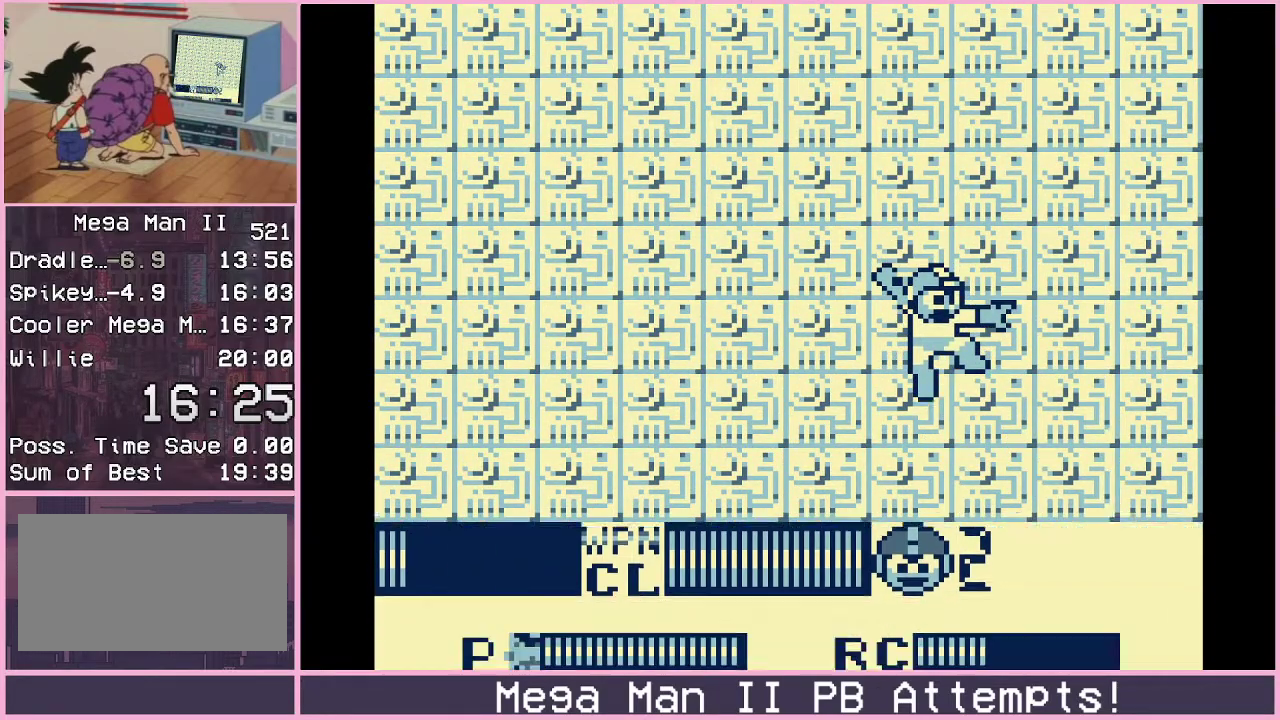
{"buttons": [], "events": []}
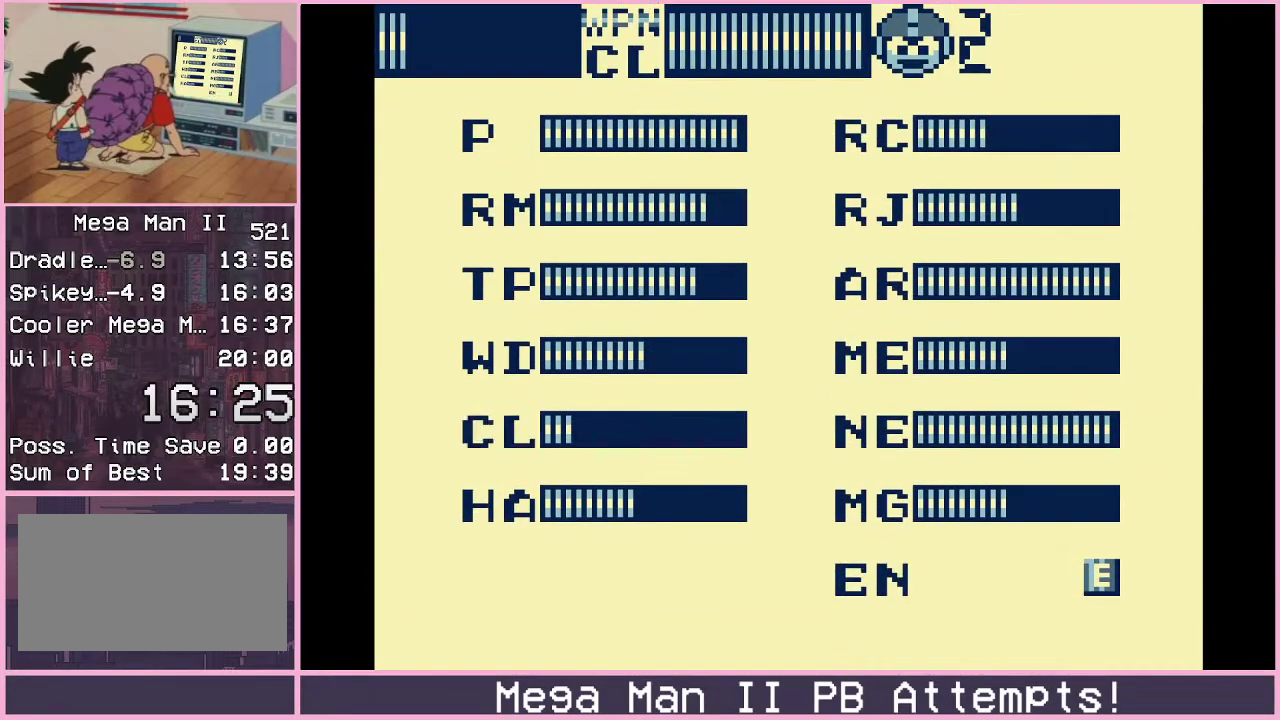
{"buttons": [], "events": [[17, "DPAD_RIGHT", "down"], [83, "DPAD_RIGHT", "up"], [217, "DPAD_UP", "down"], [283, "DPAD_UP", "up"]]}
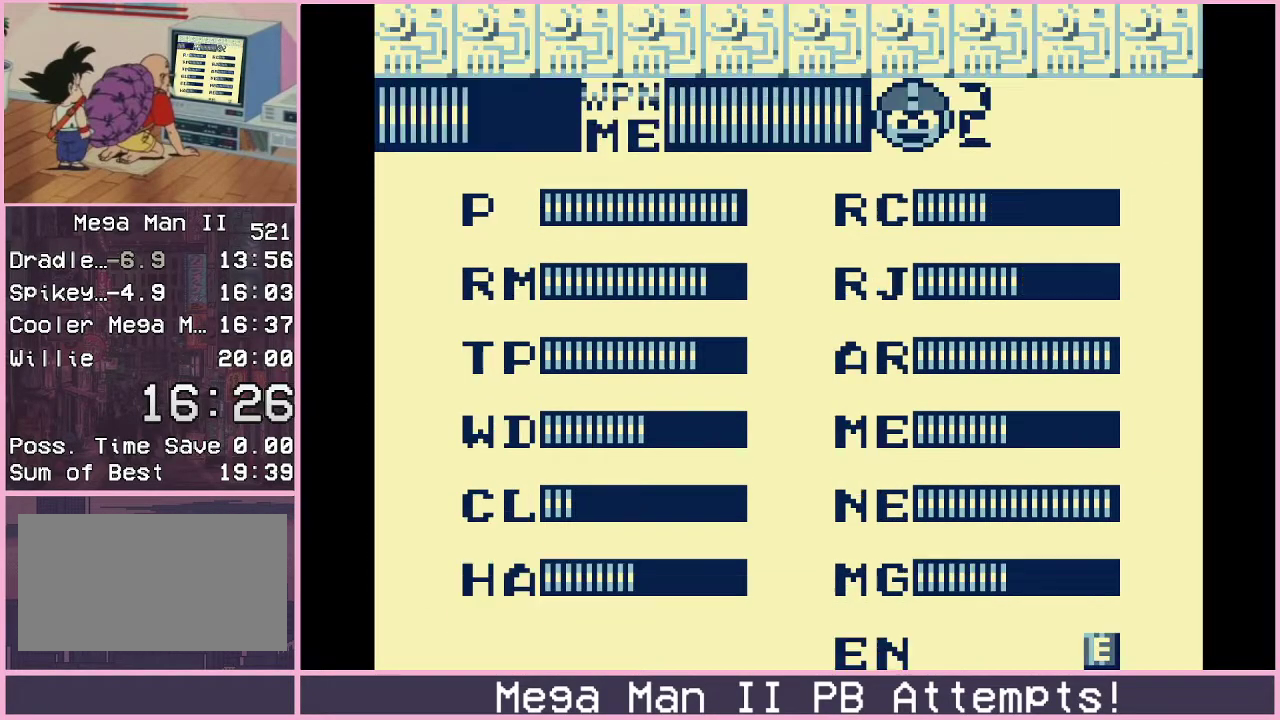
{"buttons": [], "events": []}
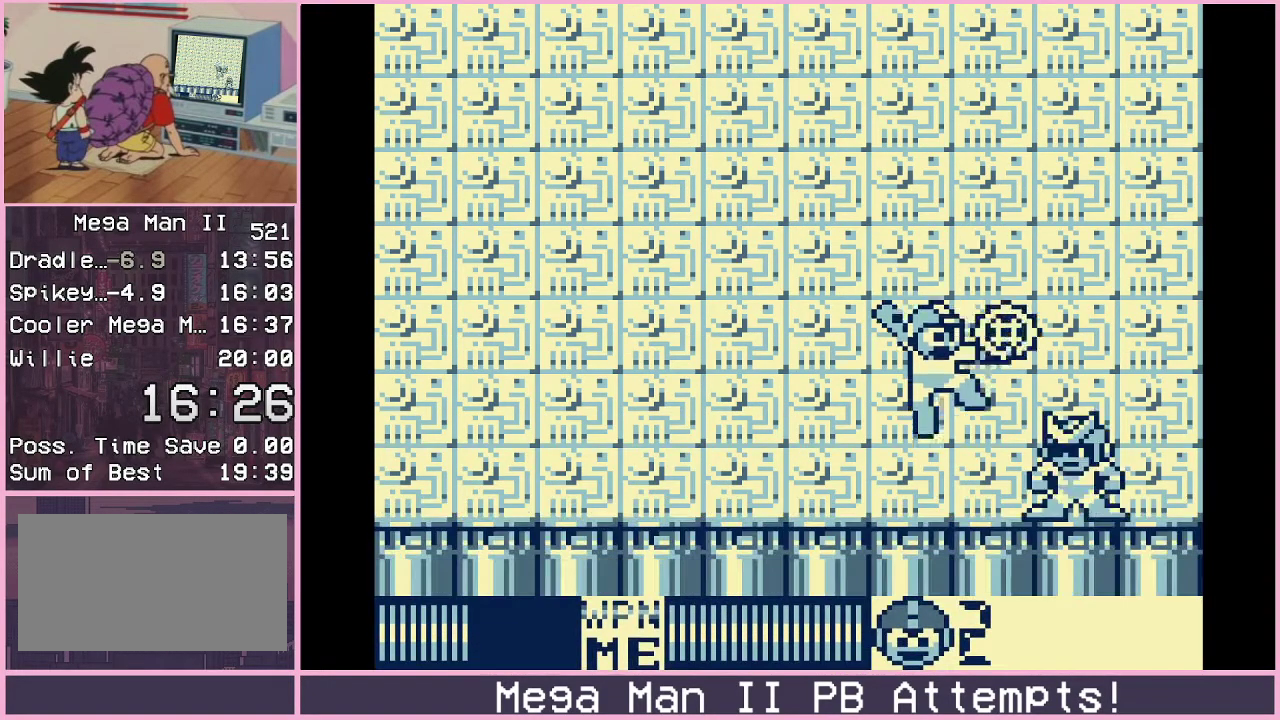
{"buttons": ["B"], "events": [[100, "A", "down"], [183, "A", "up"], [317, "B", "down"], [417, "DPAD_RIGHT", "down"], [467, "DPAD_RIGHT", "up"]]}
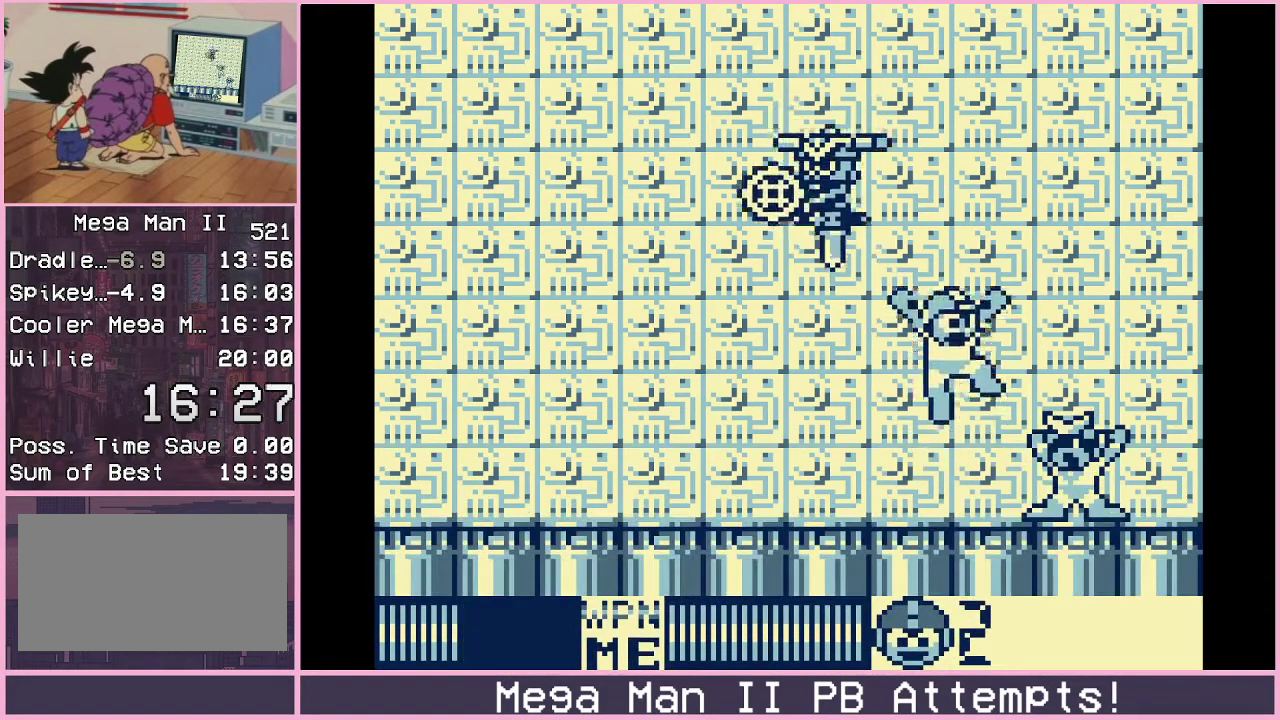
{"buttons": [], "events": [[17, "A", "down"], [83, "B", "up"], [117, "A", "up"], [183, "A", "down"], [250, "A", "up"], [350, "DPAD_DOWN", "down"], [350, "DPAD_RIGHT", "down"], [400, "DPAD_DOWN", "up"], [417, "DPAD_RIGHT", "up"]]}
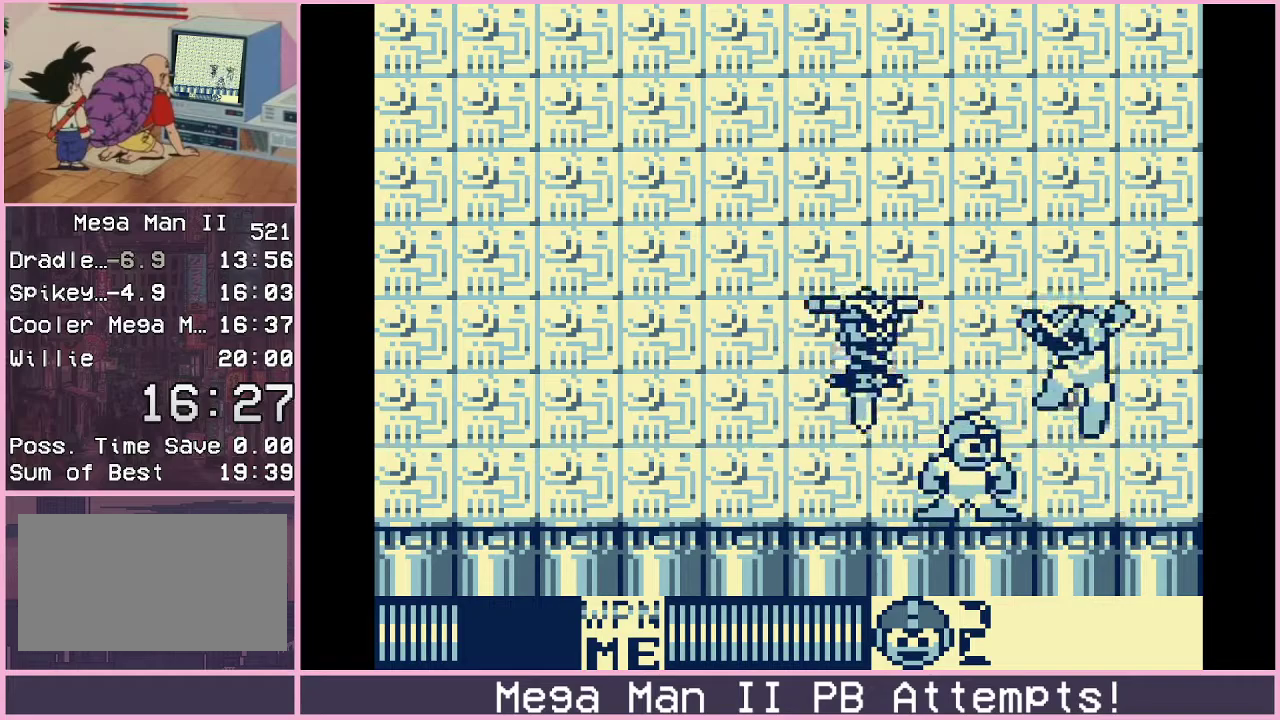
{"buttons": [], "events": [[183, "DPAD_LEFT", "down"], [483, "DPAD_LEFT", "up"]]}
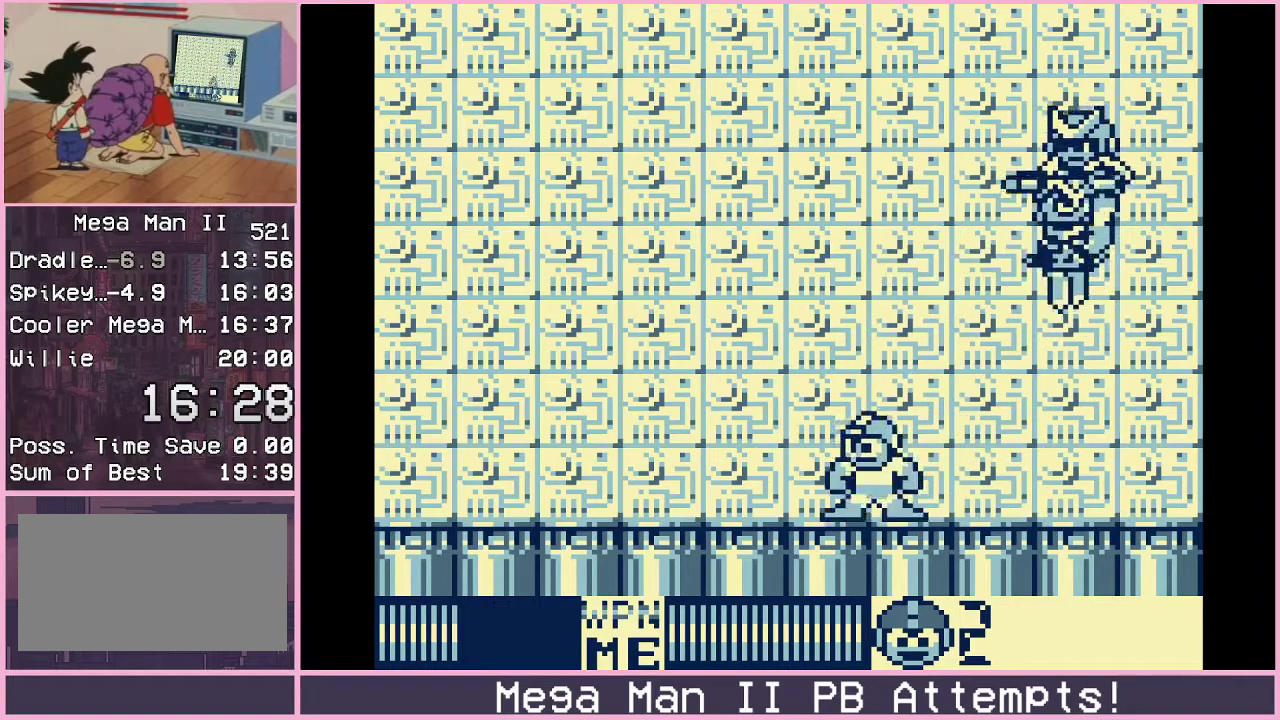
{"buttons": ["A"], "events": [[17, "B", "down"], [133, "DPAD_RIGHT", "down"], [217, "DPAD_RIGHT", "up"], [300, "A", "down"], [383, "A", "up"], [383, "B", "up"], [450, "A", "down"]]}
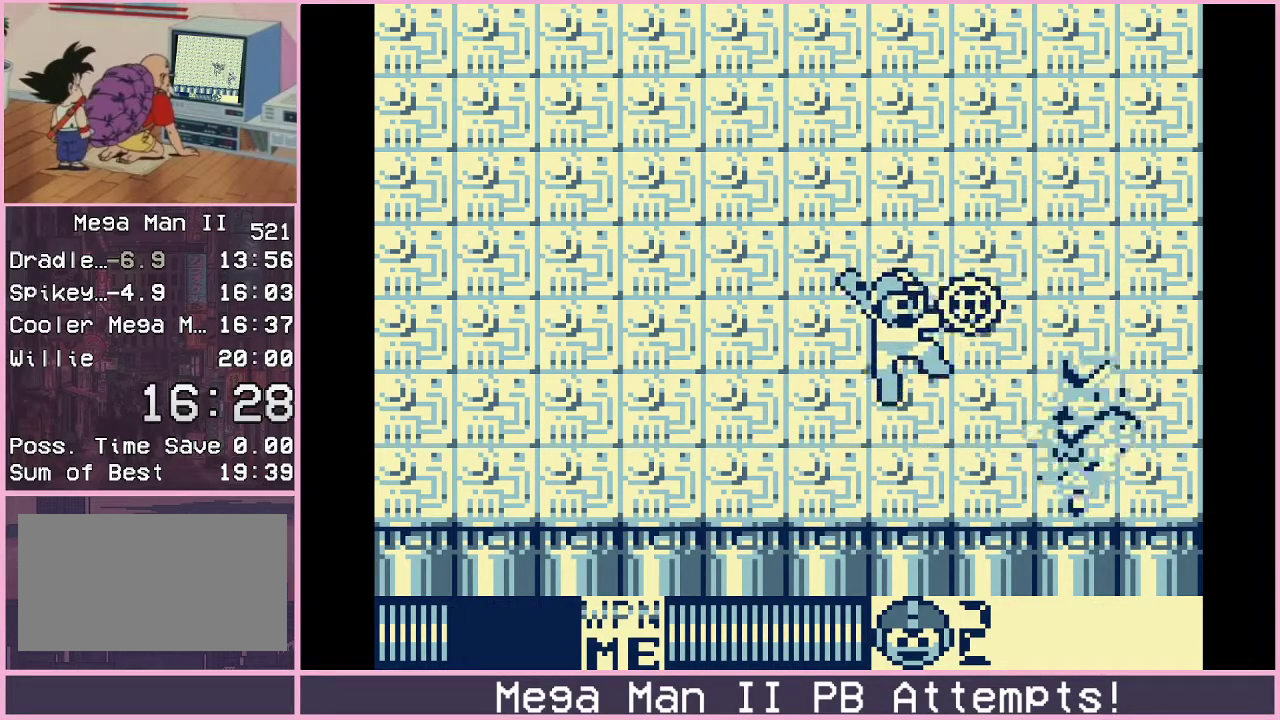
{"buttons": ["B"], "events": [[17, "A", "up"], [300, "B", "down"], [417, "DPAD_RIGHT", "down"], [467, "DPAD_RIGHT", "up"]]}
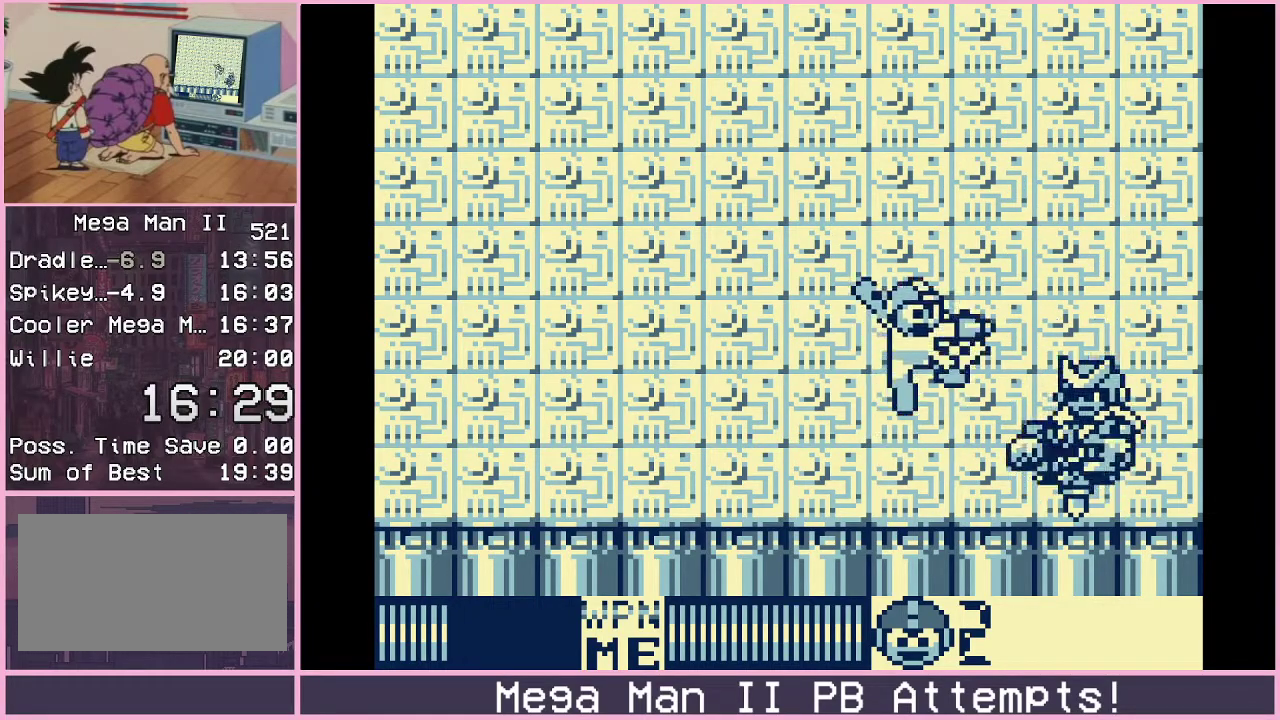
{"buttons": ["B"], "events": [[17, "A", "down"], [83, "B", "up"], [100, "A", "up"], [150, "A", "down"], [217, "A", "up"], [483, "B", "down"]]}
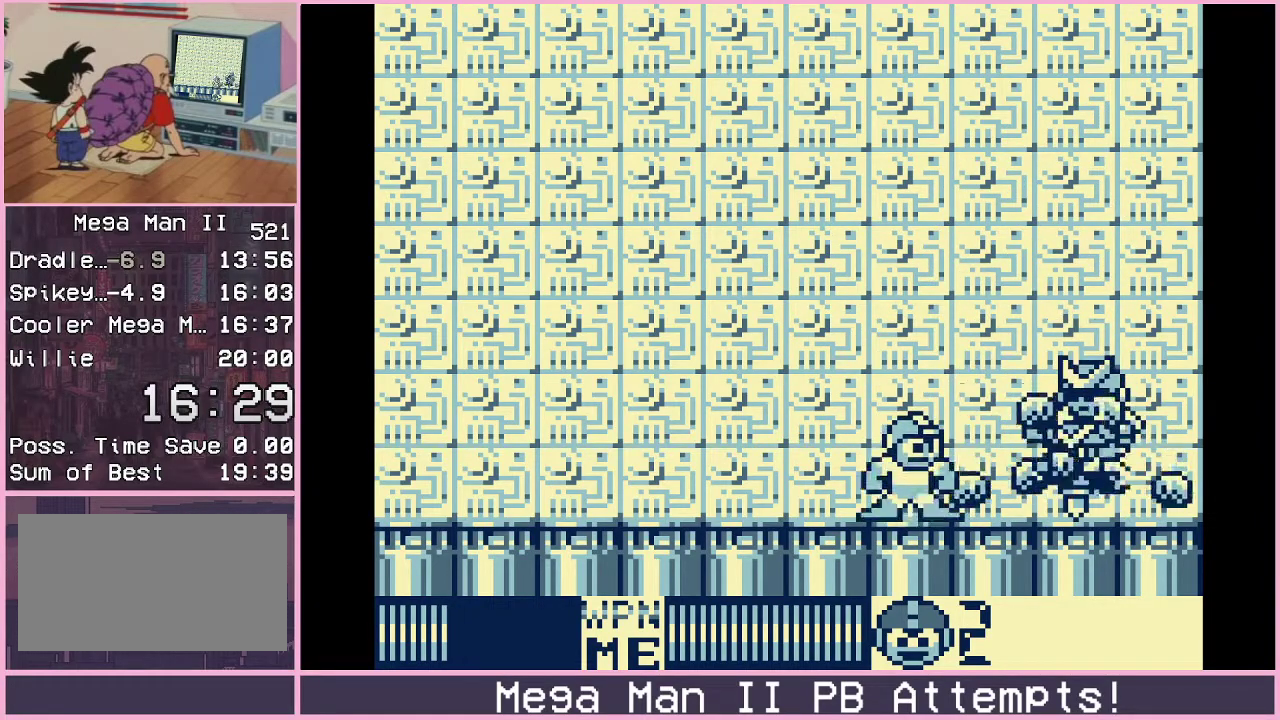
{"buttons": [], "events": [[200, "A", "down"], [300, "B", "up"], [417, "A", "up"]]}